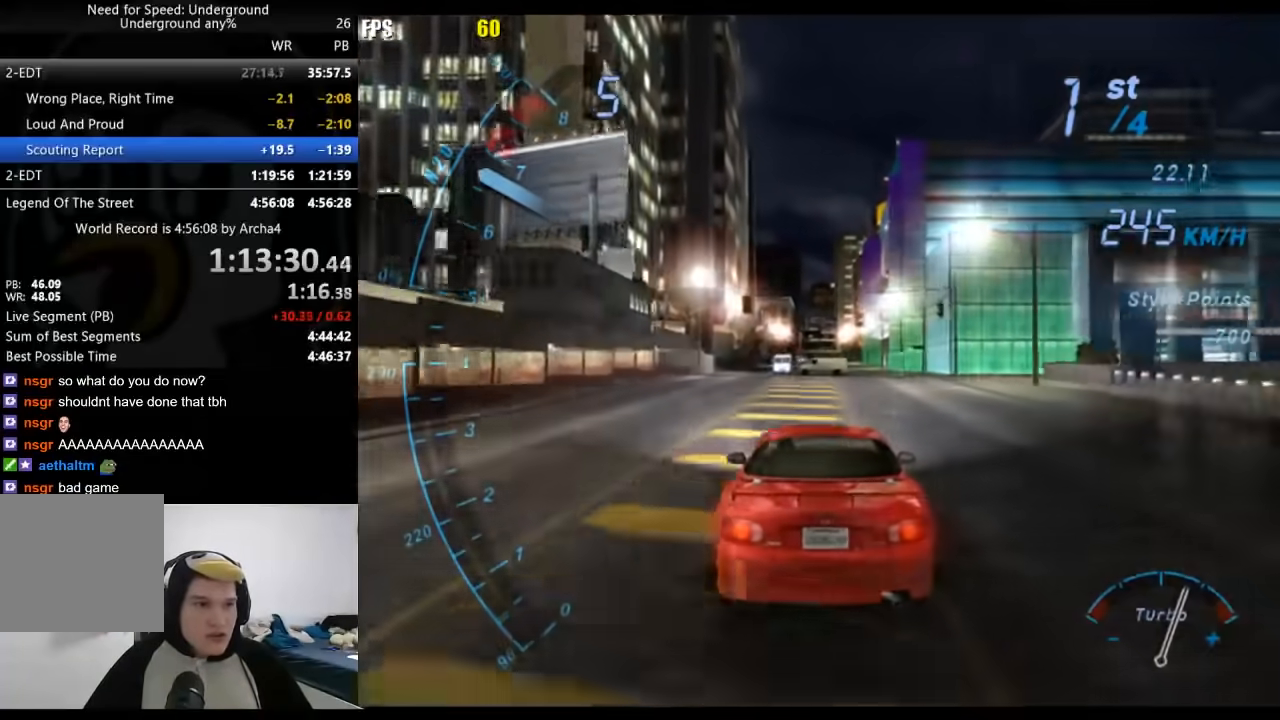
Gameplay with a controller (Xbox layout); each line is a JSON object with the inputs held at the frame after it. "events" lists button and stick changes between this image and that frame as [ms after this image, input, new state], when the widget could be followed in between. Not read: L3 R3.
{"buttons": ["R2"], "left_stick": "center", "right_stick": "center", "events": []}
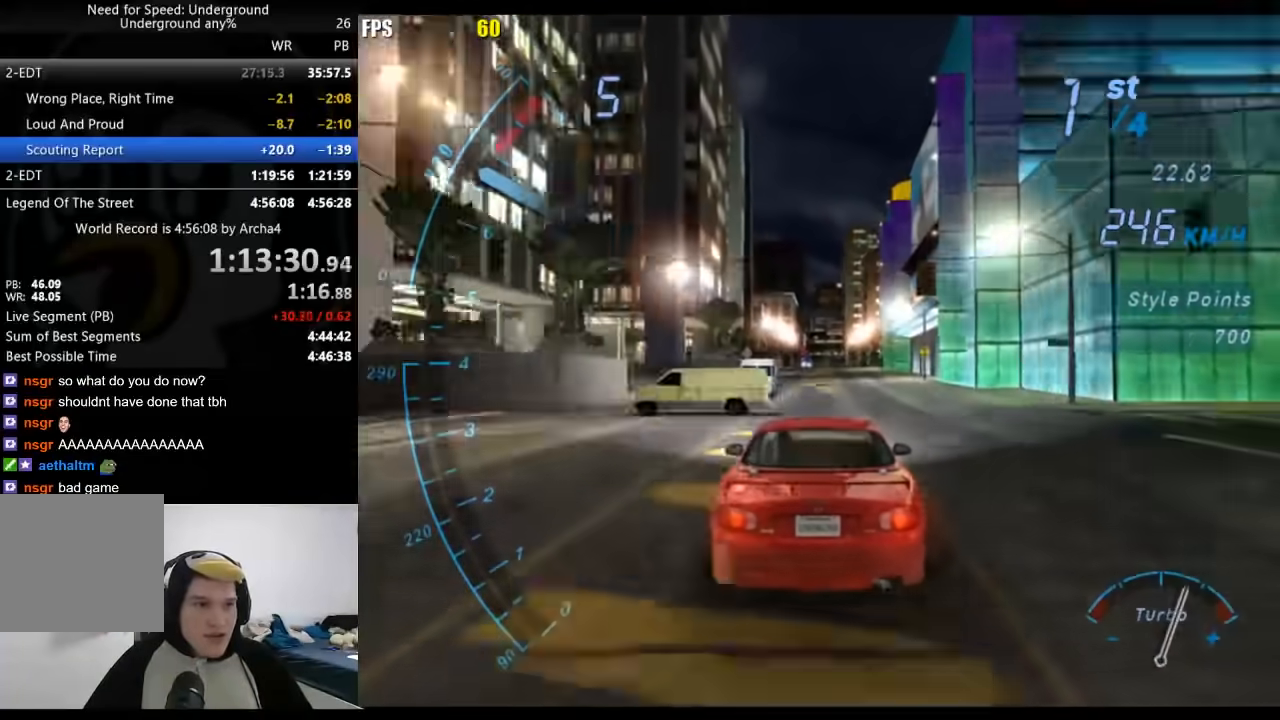
{"buttons": ["R2"], "left_stick": "center", "right_stick": "center", "events": []}
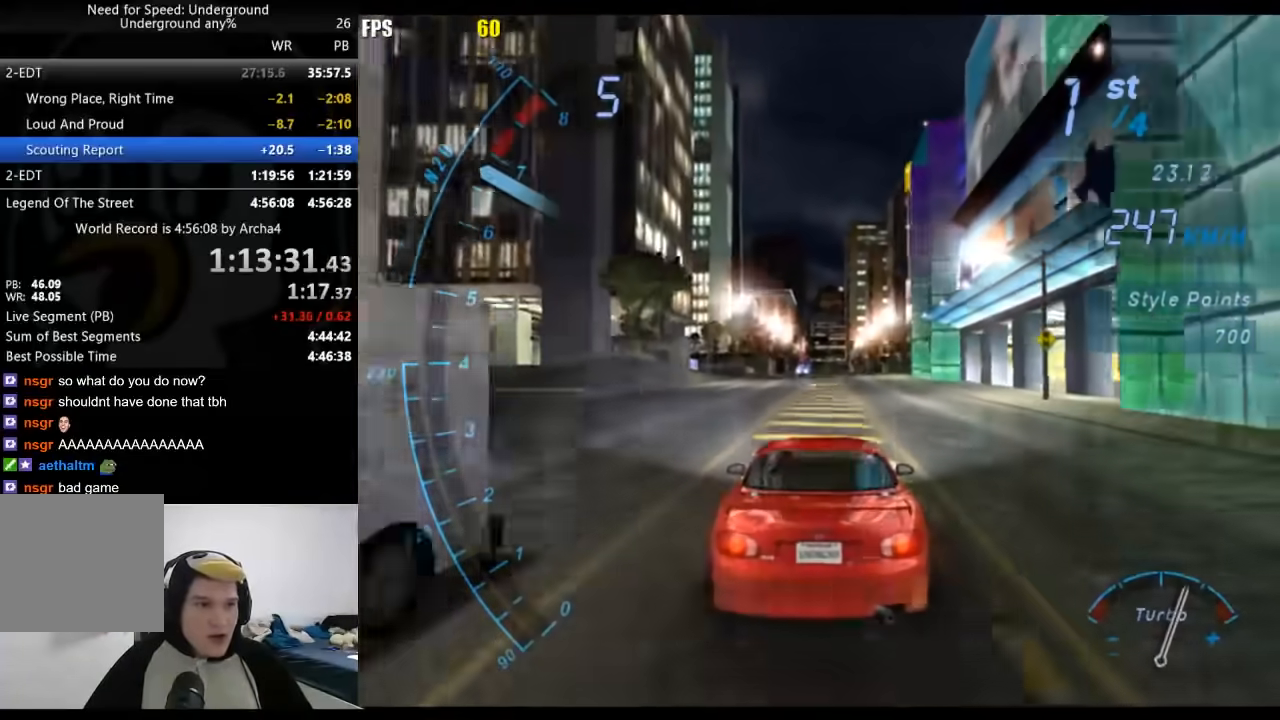
{"buttons": ["R2"], "left_stick": "center", "right_stick": "center", "events": []}
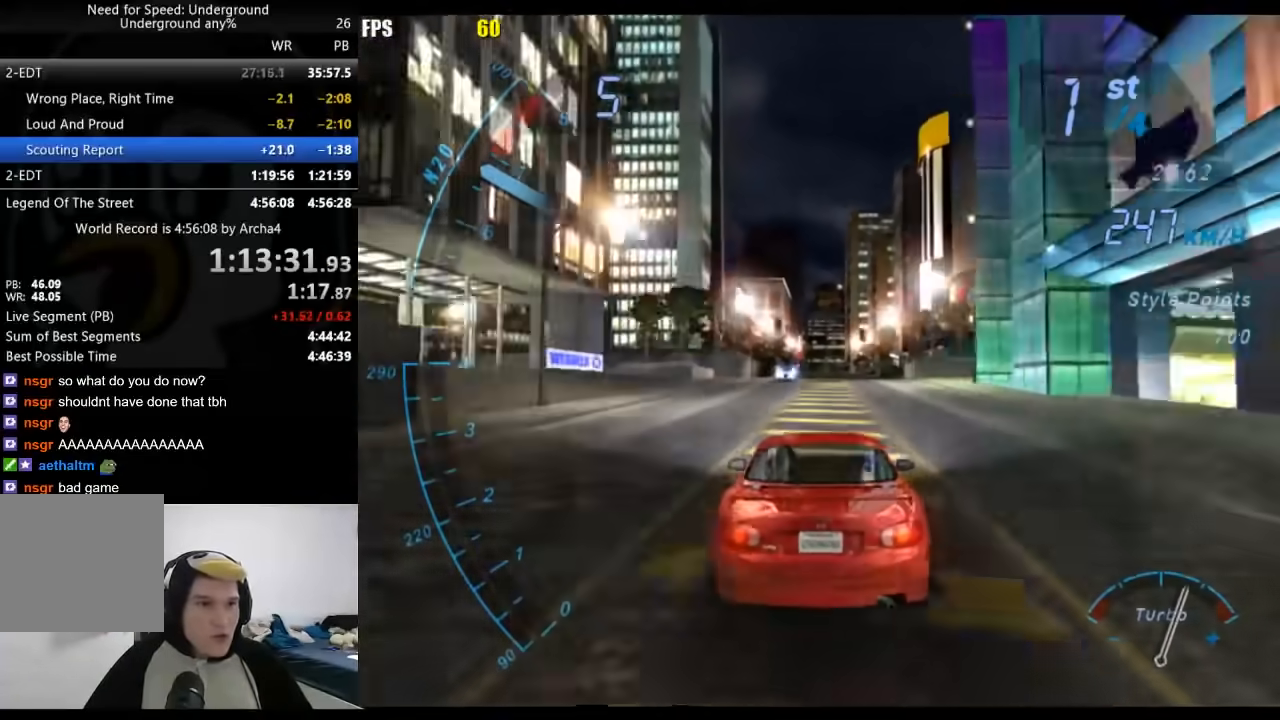
{"buttons": ["R2"], "left_stick": "center", "right_stick": "center", "events": []}
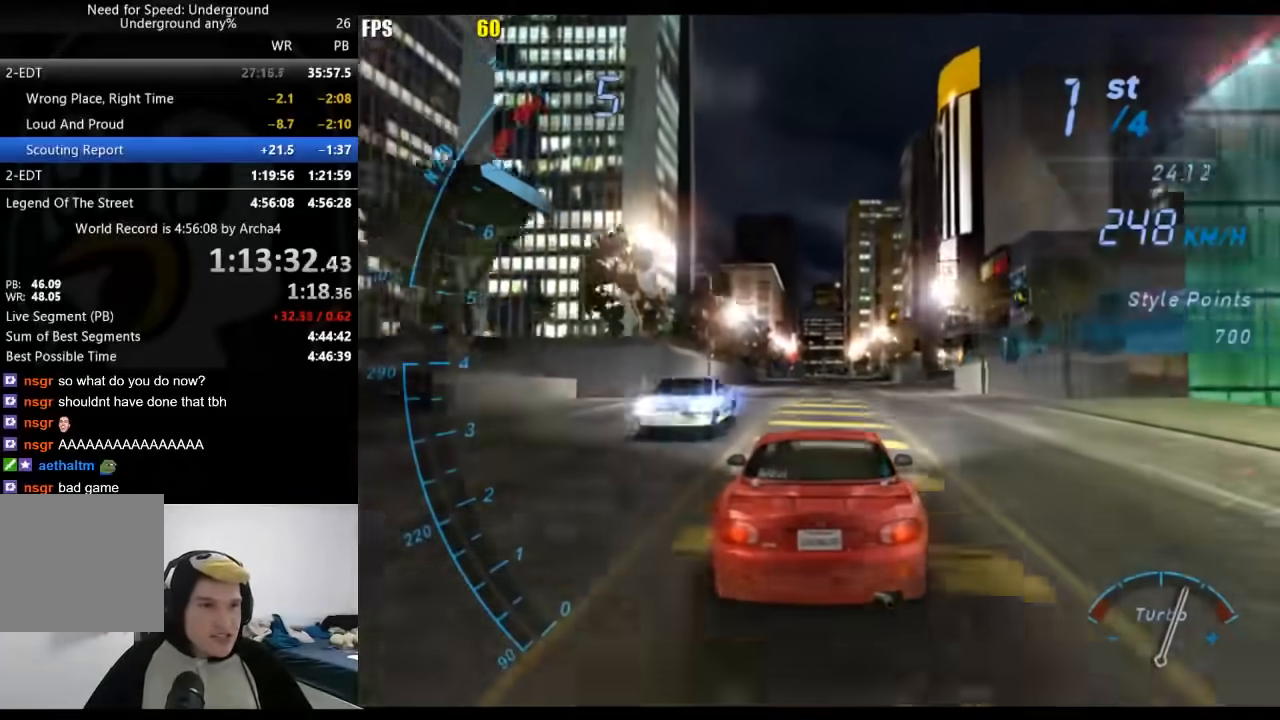
{"buttons": ["R2"], "left_stick": "center", "right_stick": "center", "events": []}
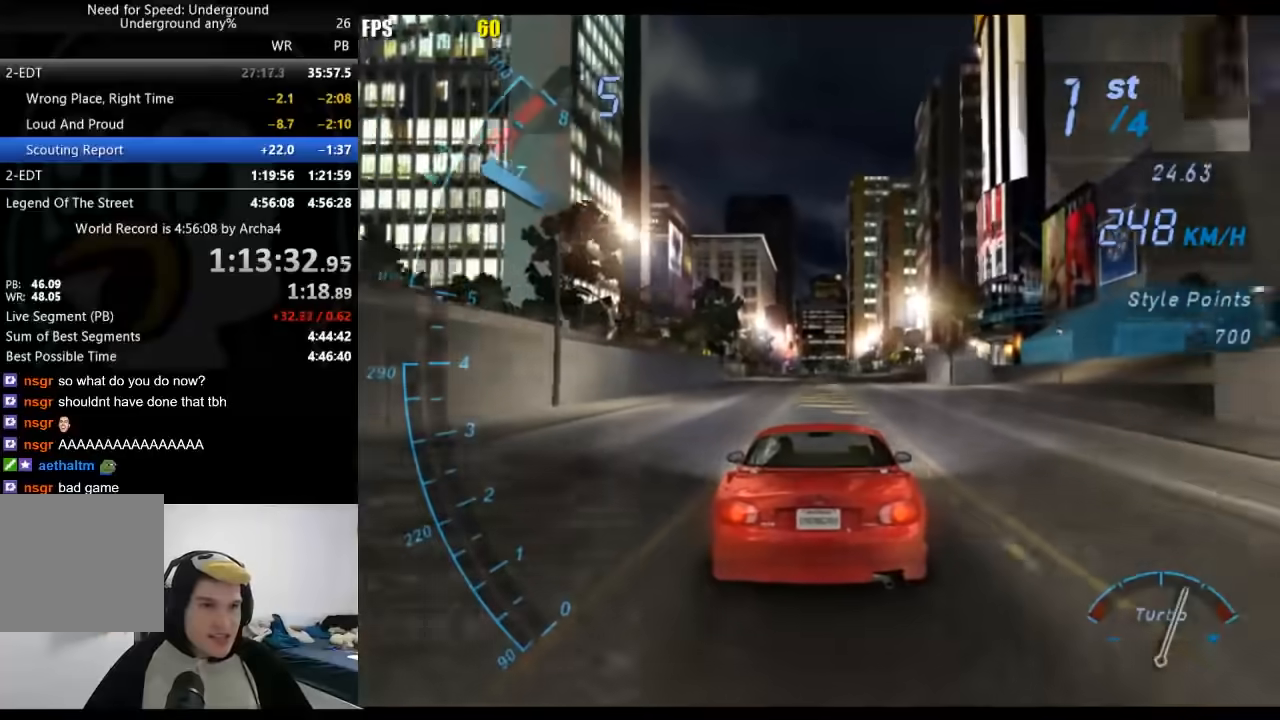
{"buttons": ["R2"], "left_stick": "center", "right_stick": "center", "events": []}
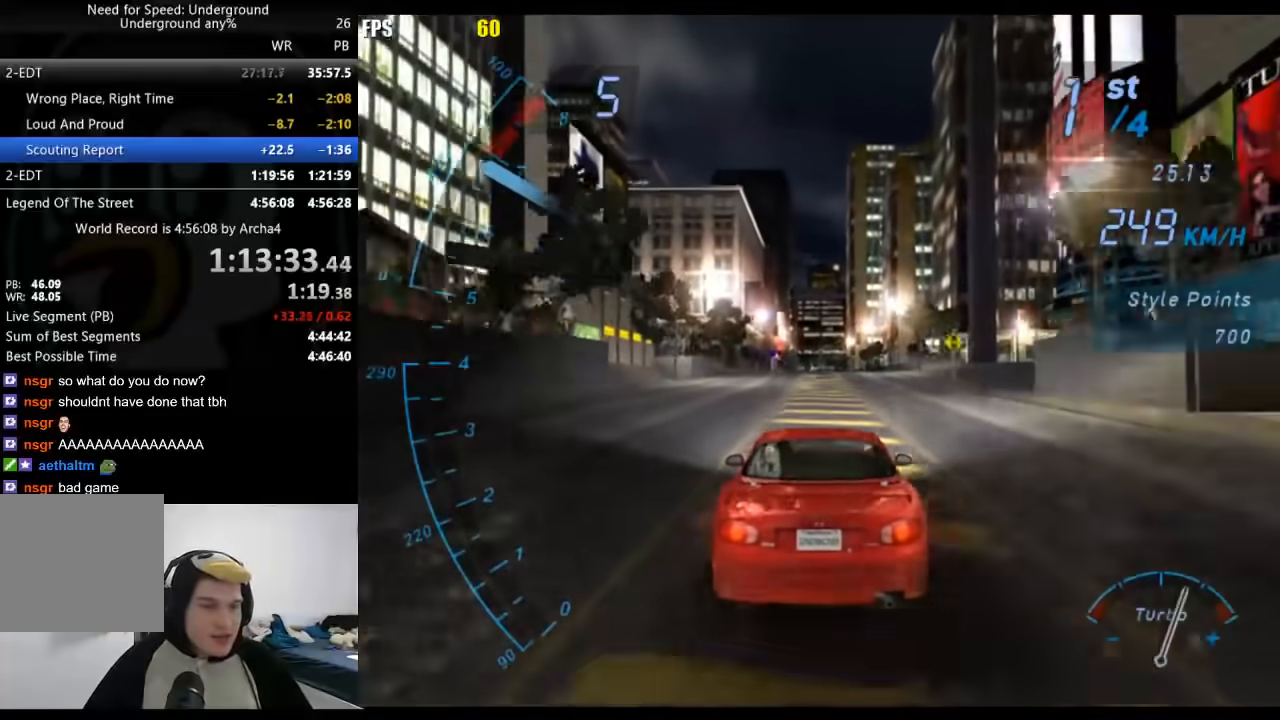
{"buttons": ["R2"], "left_stick": "center", "right_stick": "center", "events": []}
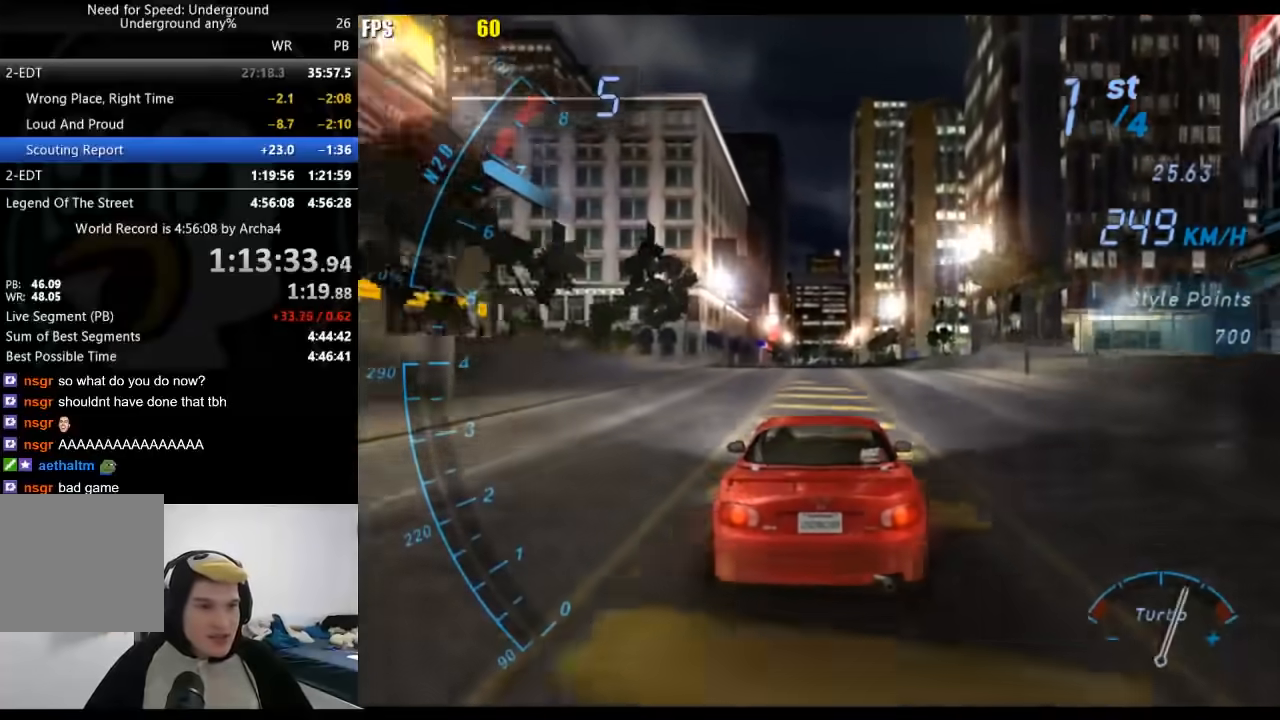
{"buttons": ["R2"], "left_stick": "center", "right_stick": "center", "events": []}
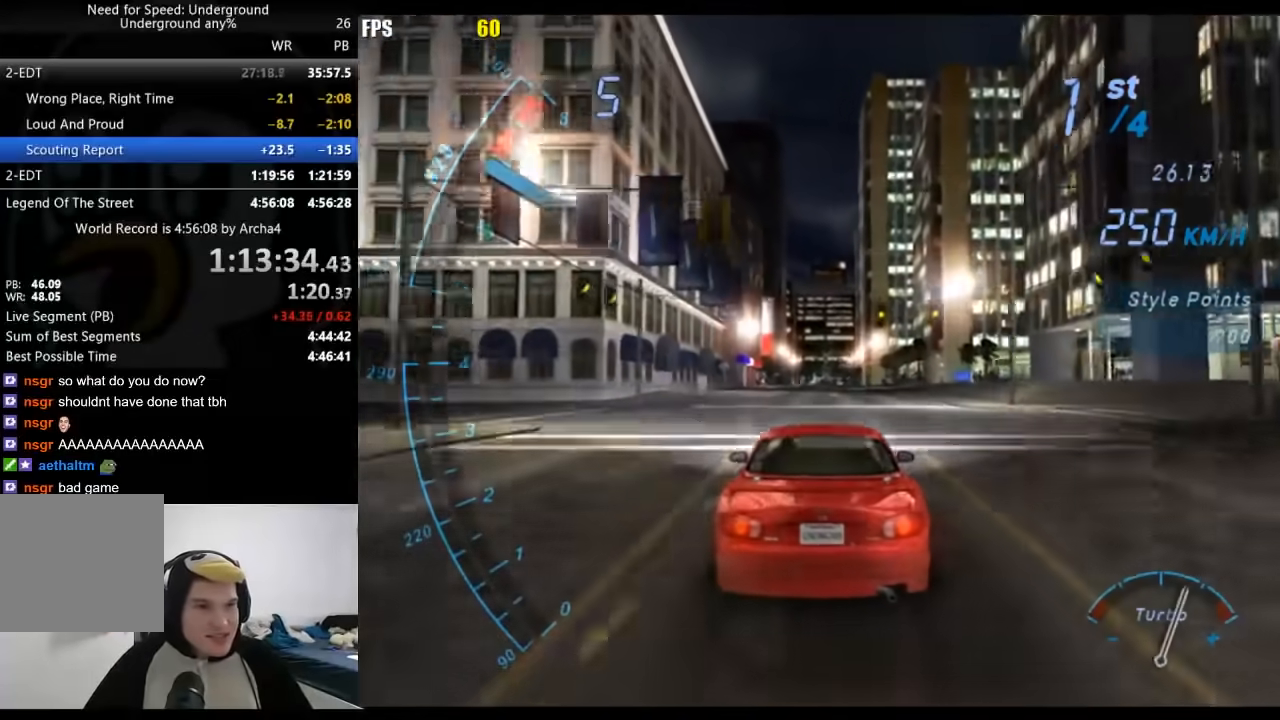
{"buttons": ["R2"], "left_stick": "center", "right_stick": "center", "events": []}
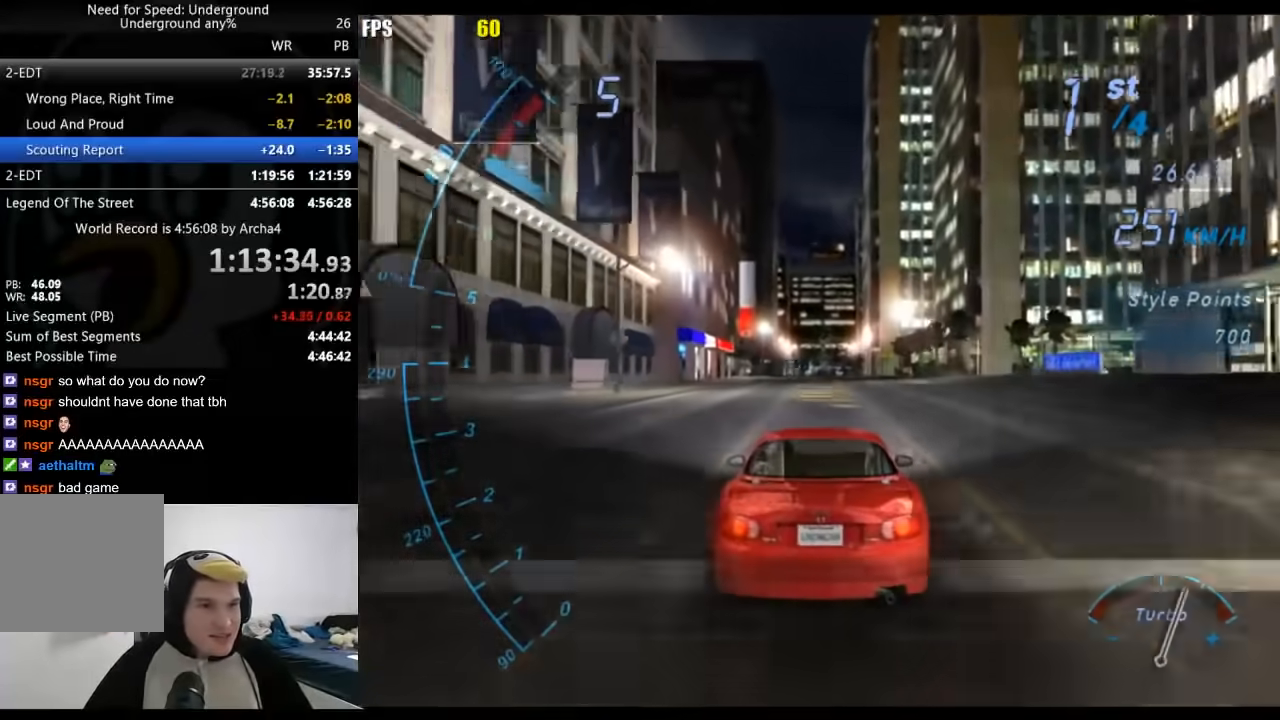
{"buttons": ["R2"], "left_stick": "center", "right_stick": "center", "events": []}
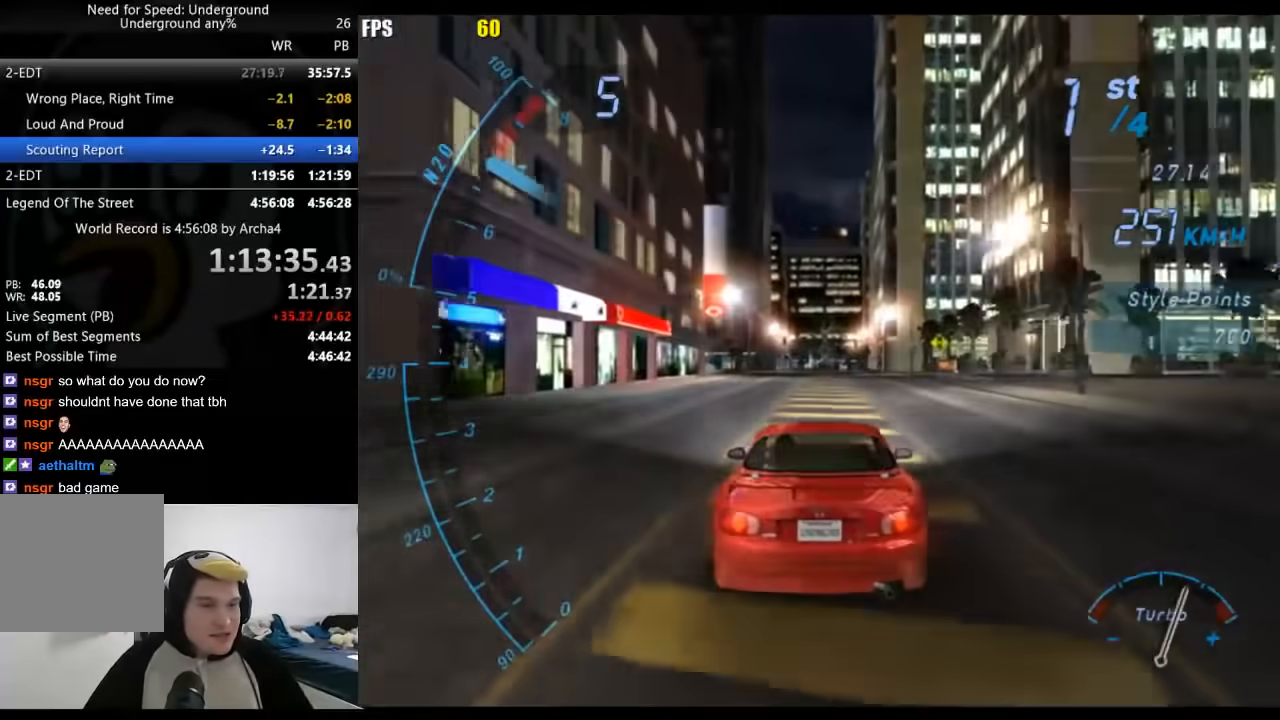
{"buttons": ["R2"], "left_stick": "center", "right_stick": "center", "events": []}
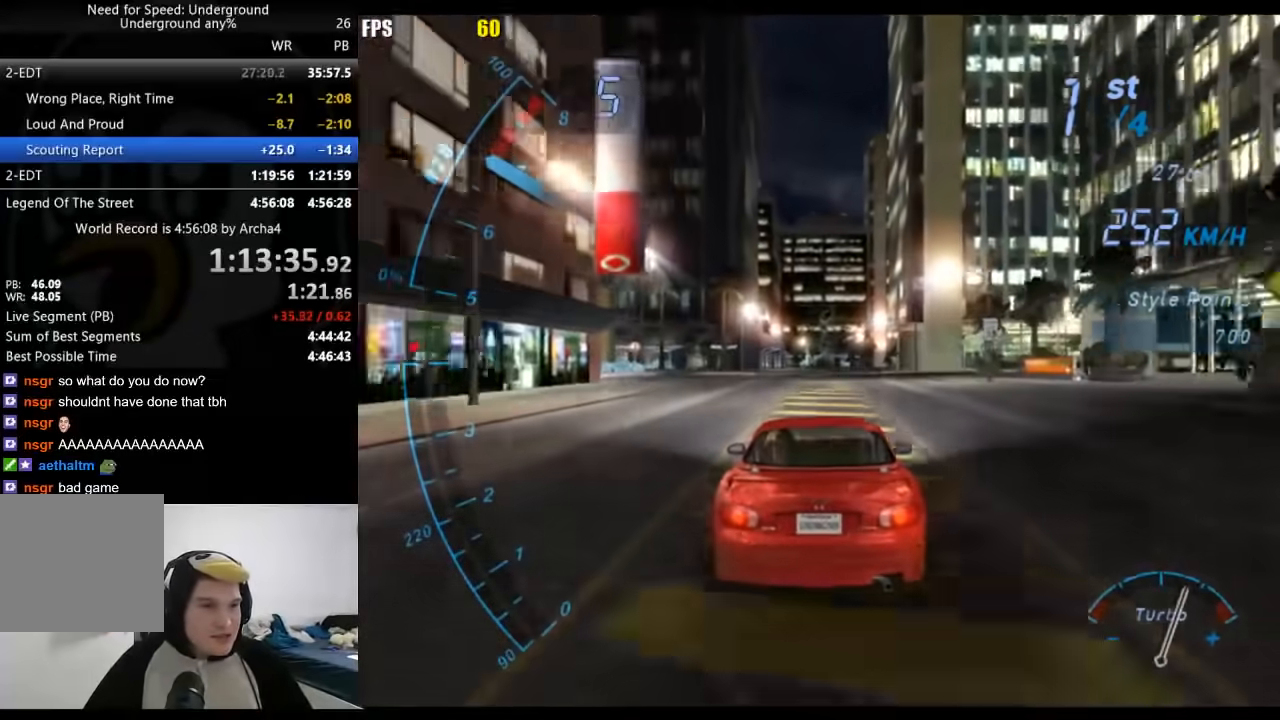
{"buttons": ["R2"], "left_stick": "center", "right_stick": "center", "events": []}
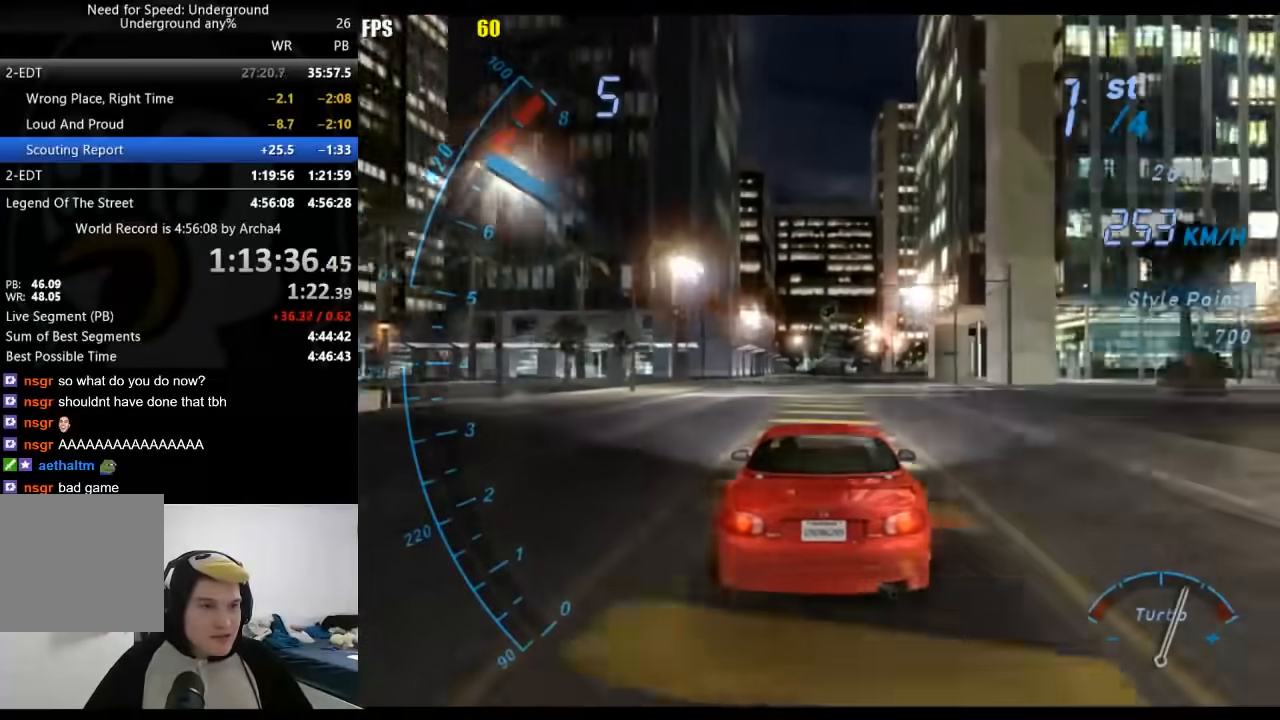
{"buttons": ["R2"], "left_stick": "center", "right_stick": "center", "events": []}
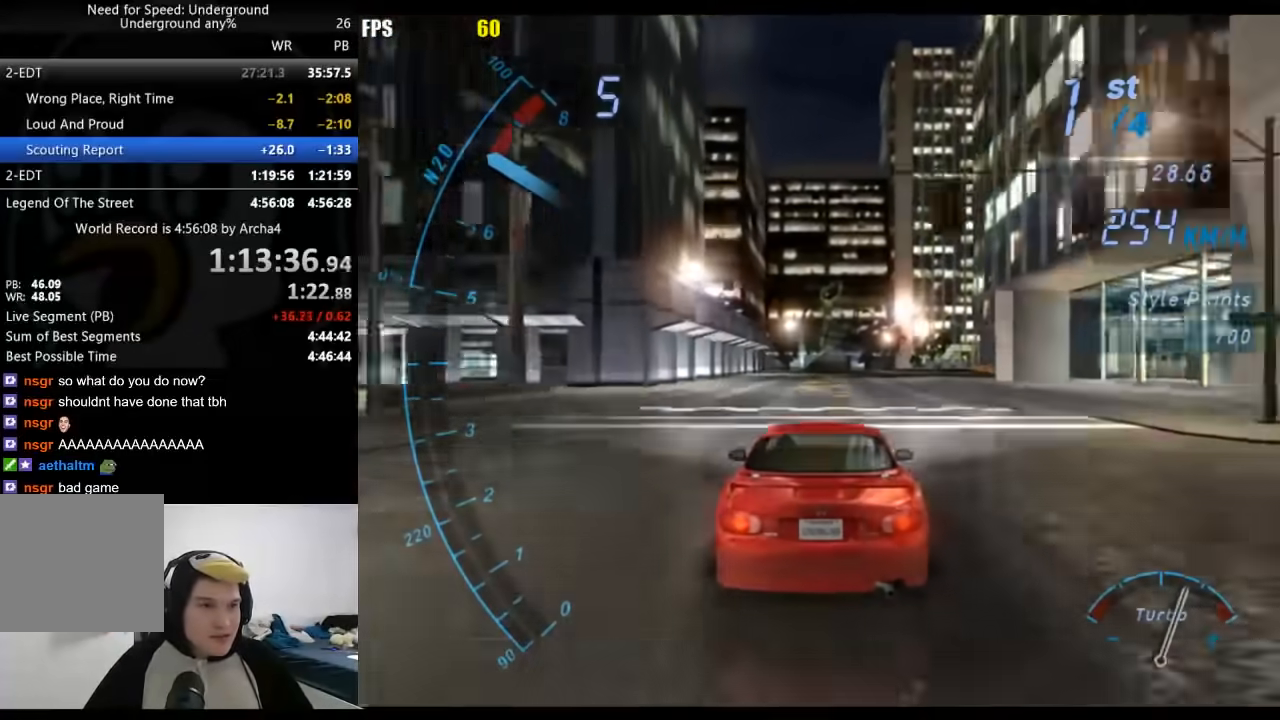
{"buttons": ["R2"], "left_stick": "center", "right_stick": "center", "events": [[300, "SELECT", "down"], [467, "SELECT", "up"]]}